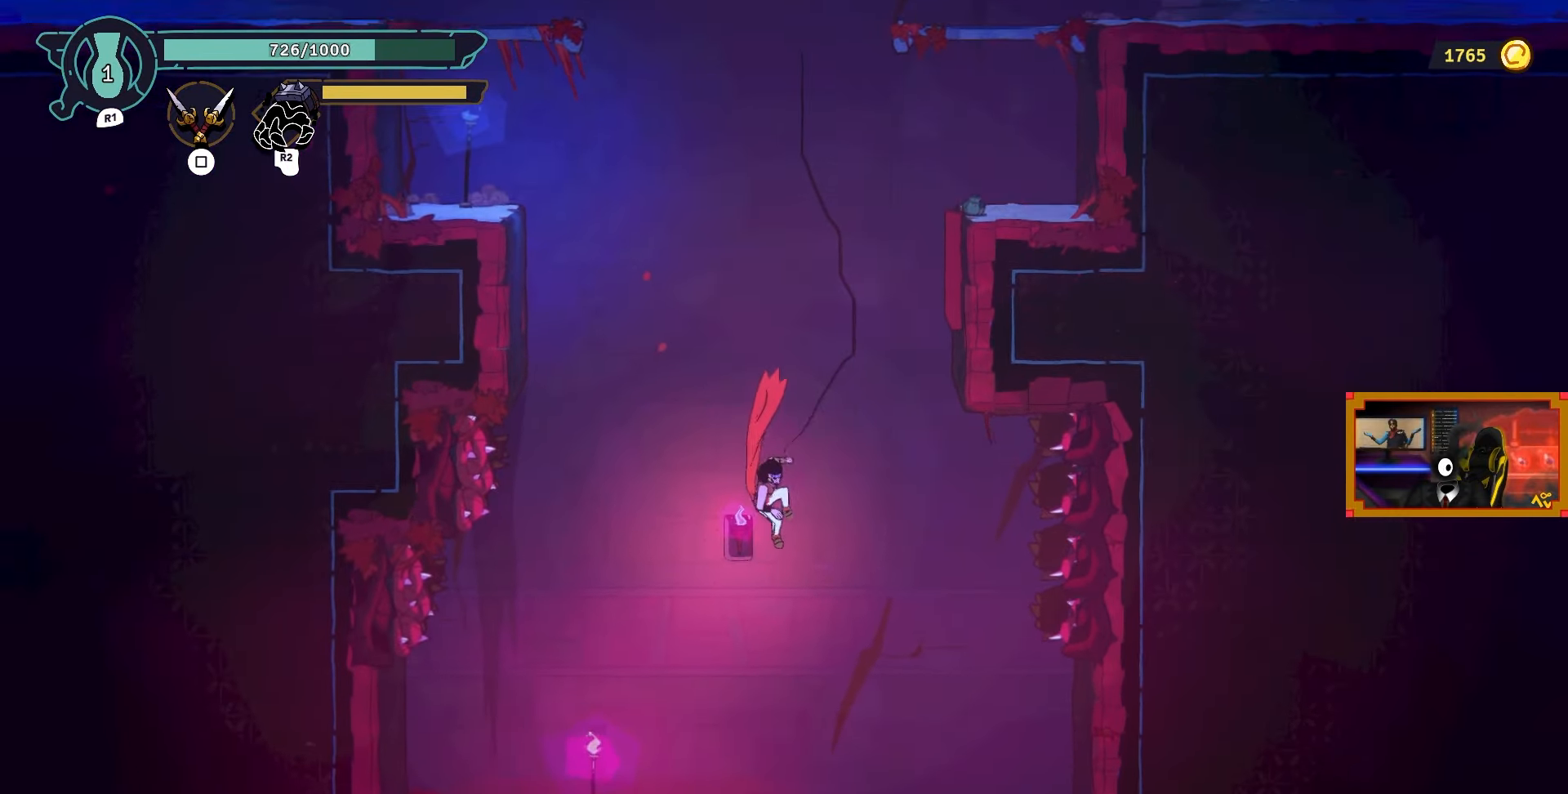
Gameplay with a controller (PlayStation layout); each line is a JSON object with the inputs held at the frame after it. "events" lists button and stick changes between this image and that frame as [ms after this image, input, new state], when the widget could be followed in between.
{"buttons": ["DPAD_LEFT"], "left_stick": "center", "right_stick": "center", "events": [[33, "L2", "up"], [350, "DPAD_LEFT", "down"]]}
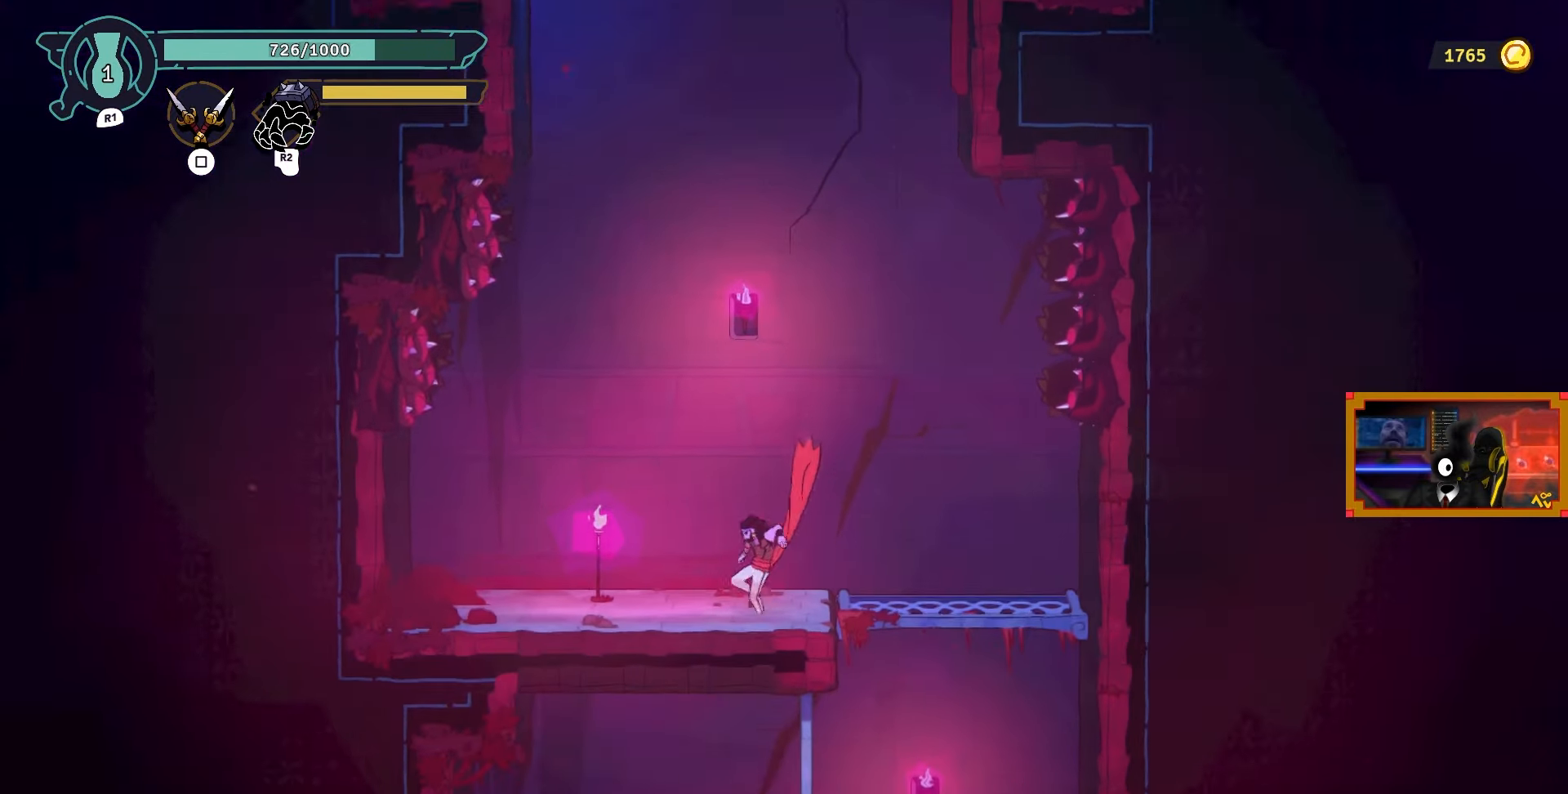
{"buttons": ["DPAD_LEFT"], "left_stick": "center", "right_stick": "center", "events": []}
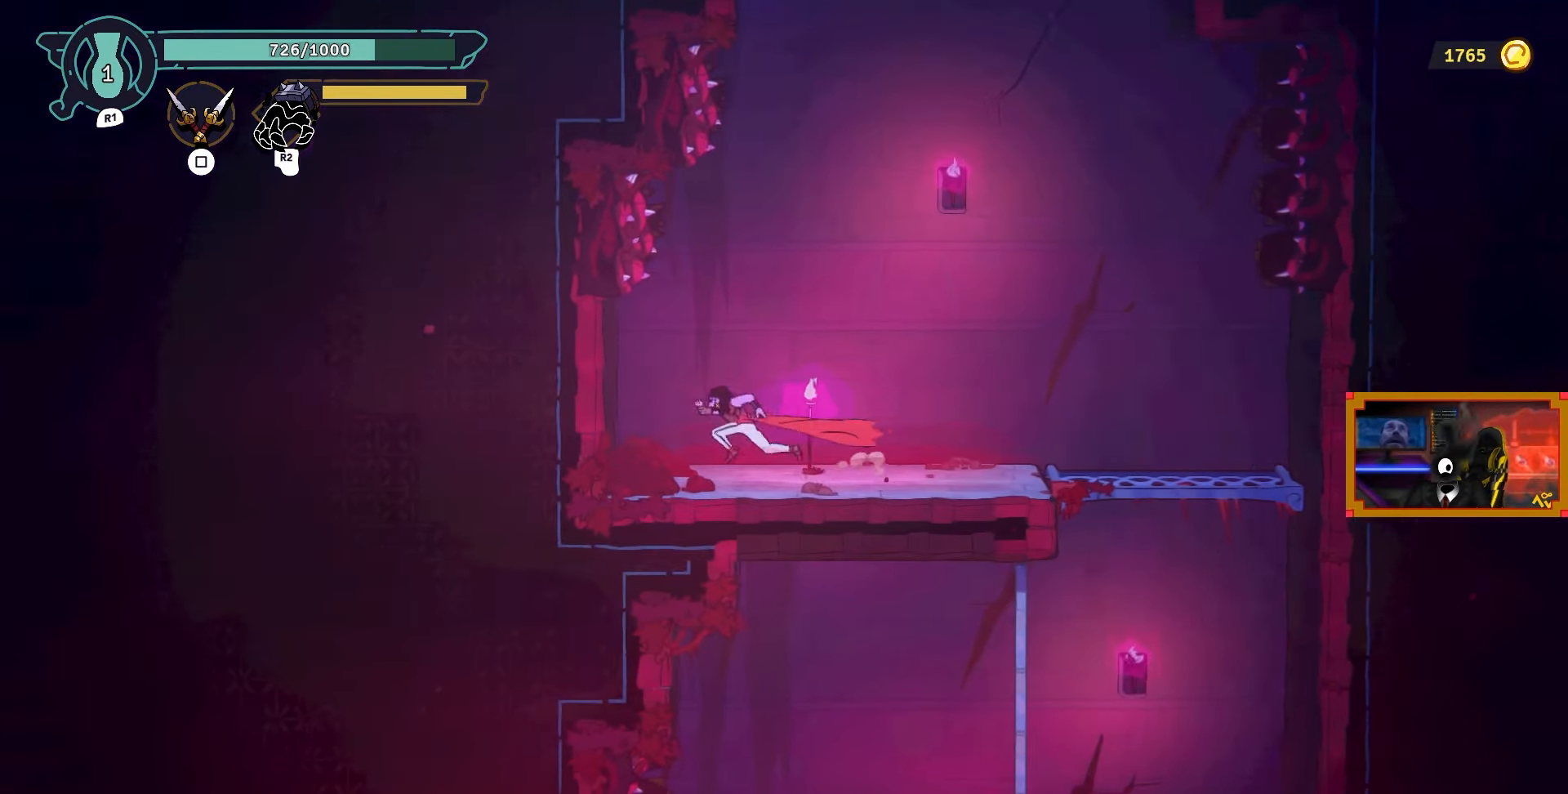
{"buttons": ["CIRCLE", "DPAD_RIGHT"], "left_stick": "center", "right_stick": "center", "events": [[17, "SQUARE", "down"], [83, "DPAD_LEFT", "up"], [167, "SQUARE", "up"], [283, "DPAD_RIGHT", "down"], [383, "CIRCLE", "down"]]}
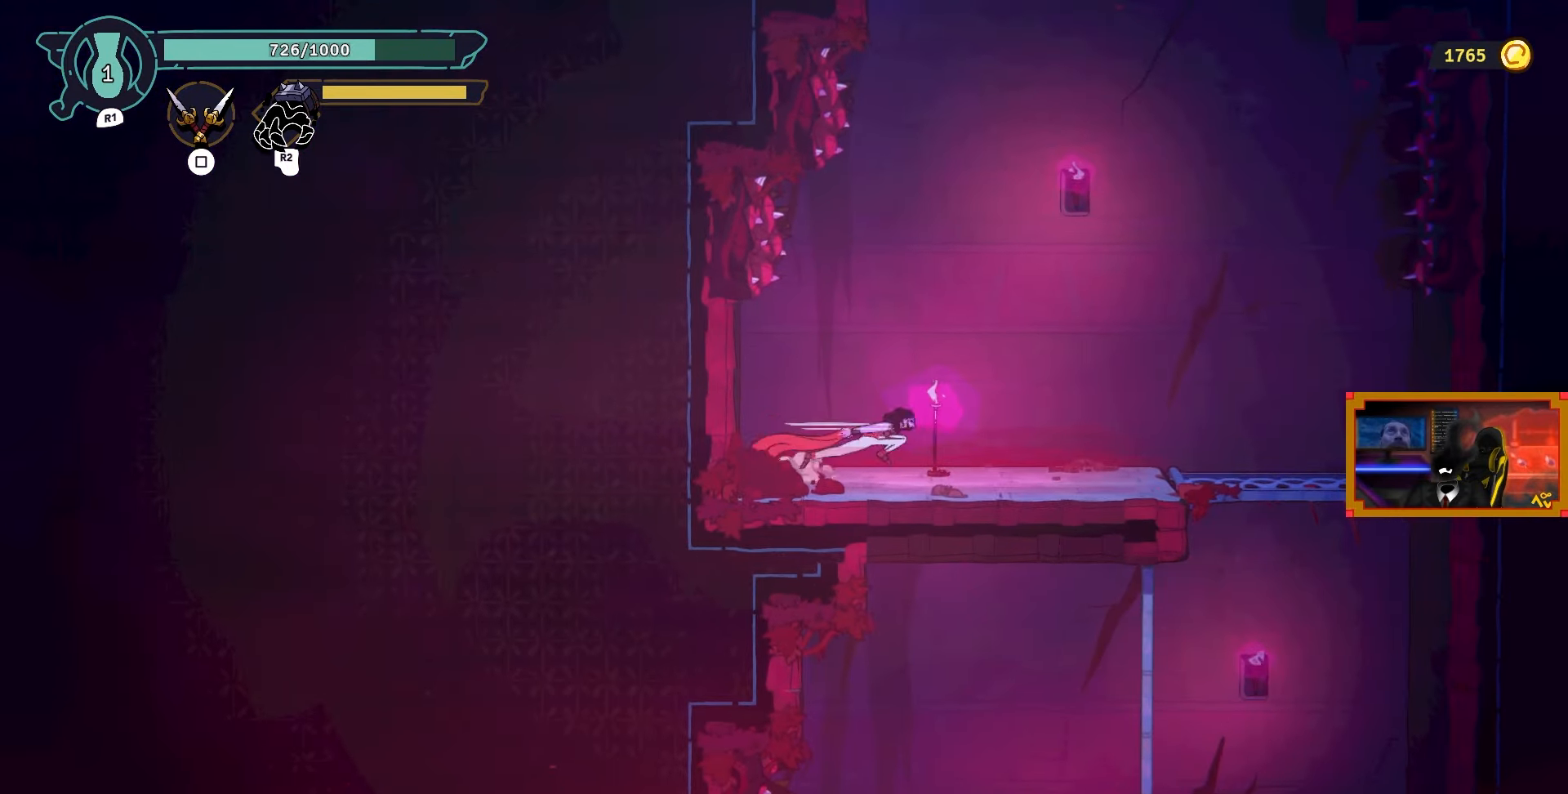
{"buttons": ["DPAD_RIGHT"], "left_stick": "center", "right_stick": "center", "events": [[17, "CIRCLE", "up"]]}
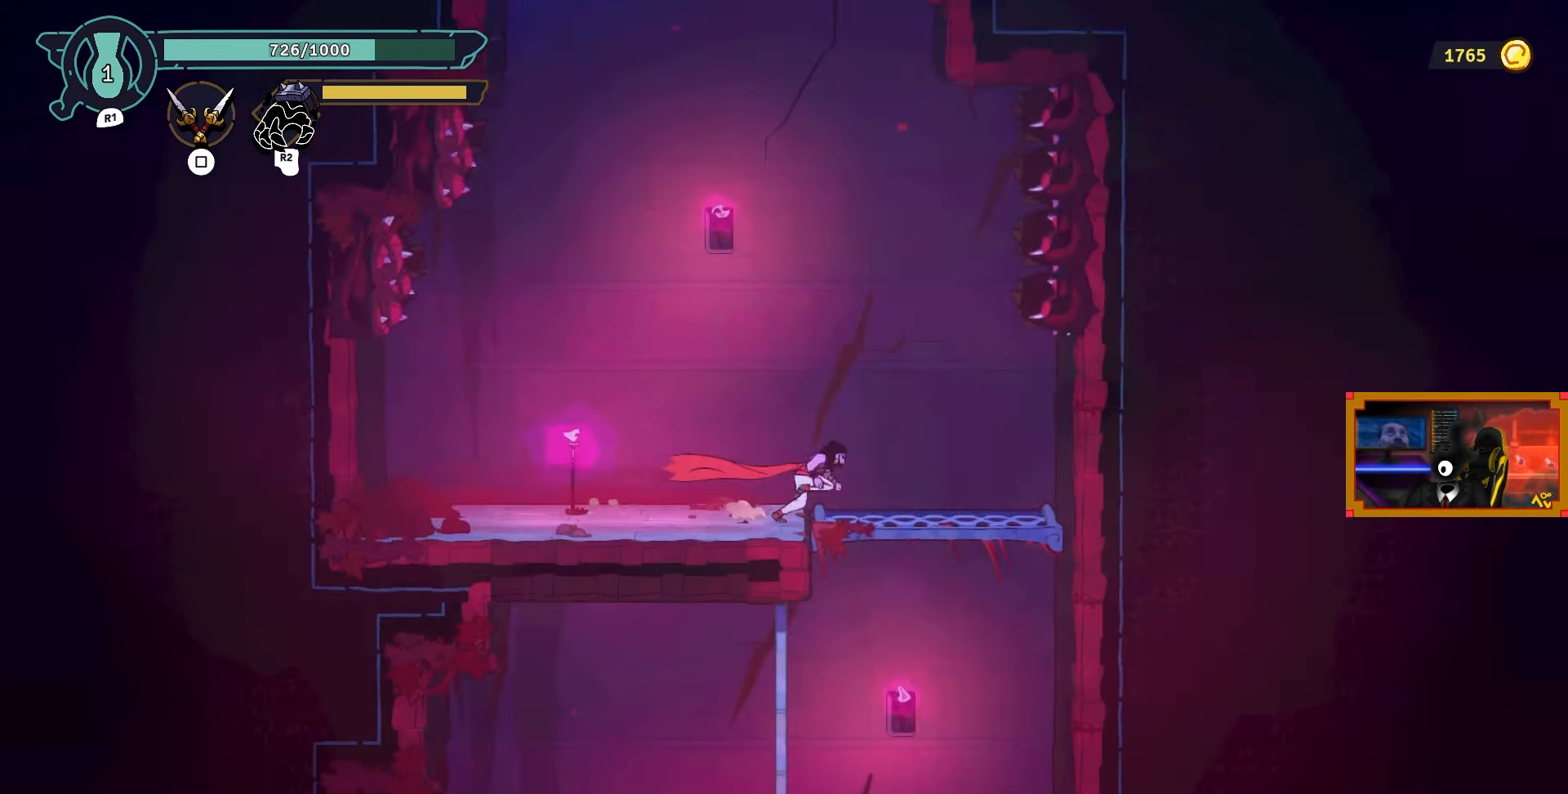
{"buttons": [], "left_stick": "center", "right_stick": "center", "events": [[300, "DPAD_RIGHT", "up"], [367, "DPAD_DOWN", "down"], [483, "DPAD_DOWN", "up"]]}
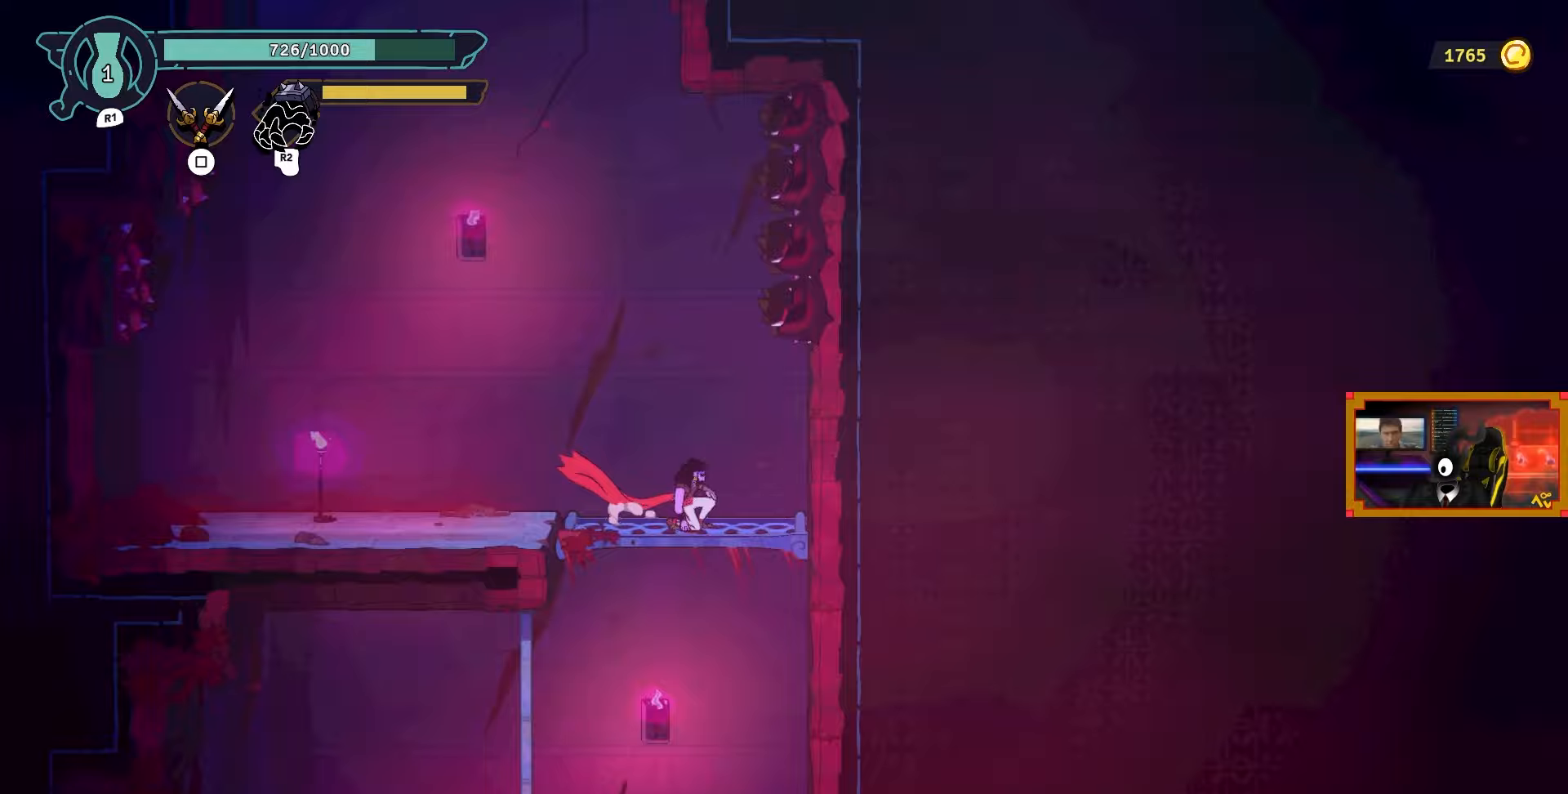
{"buttons": [], "left_stick": "center", "right_stick": "center", "events": [[233, "DPAD_DOWN", "down"], [317, "CROSS", "down"], [417, "CROSS", "up"], [467, "DPAD_DOWN", "up"]]}
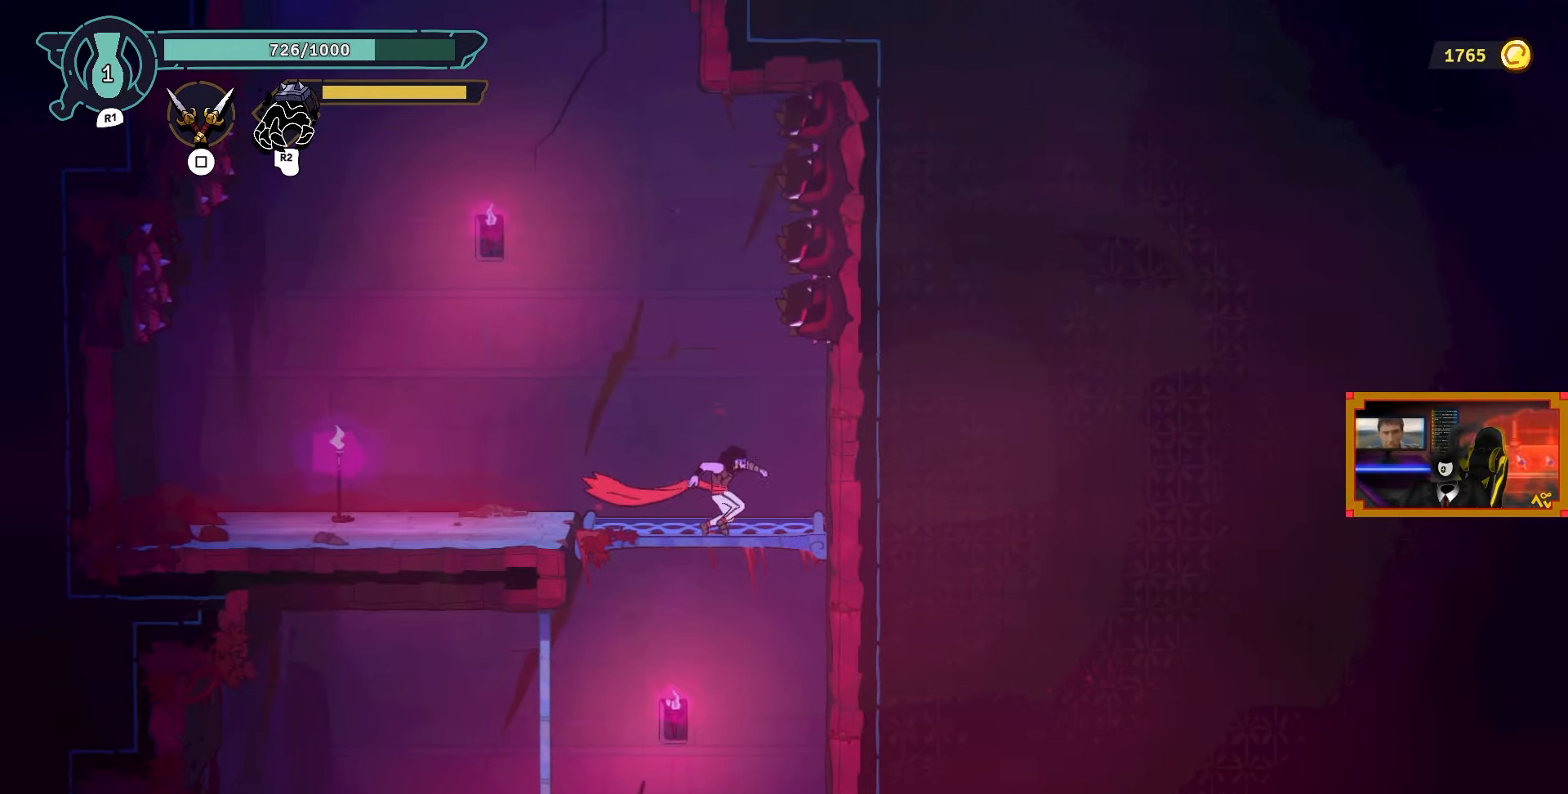
{"buttons": ["DPAD_LEFT"], "left_stick": "center", "right_stick": "center", "events": [[283, "DPAD_LEFT", "down"], [383, "CIRCLE", "down"], [500, "CIRCLE", "up"]]}
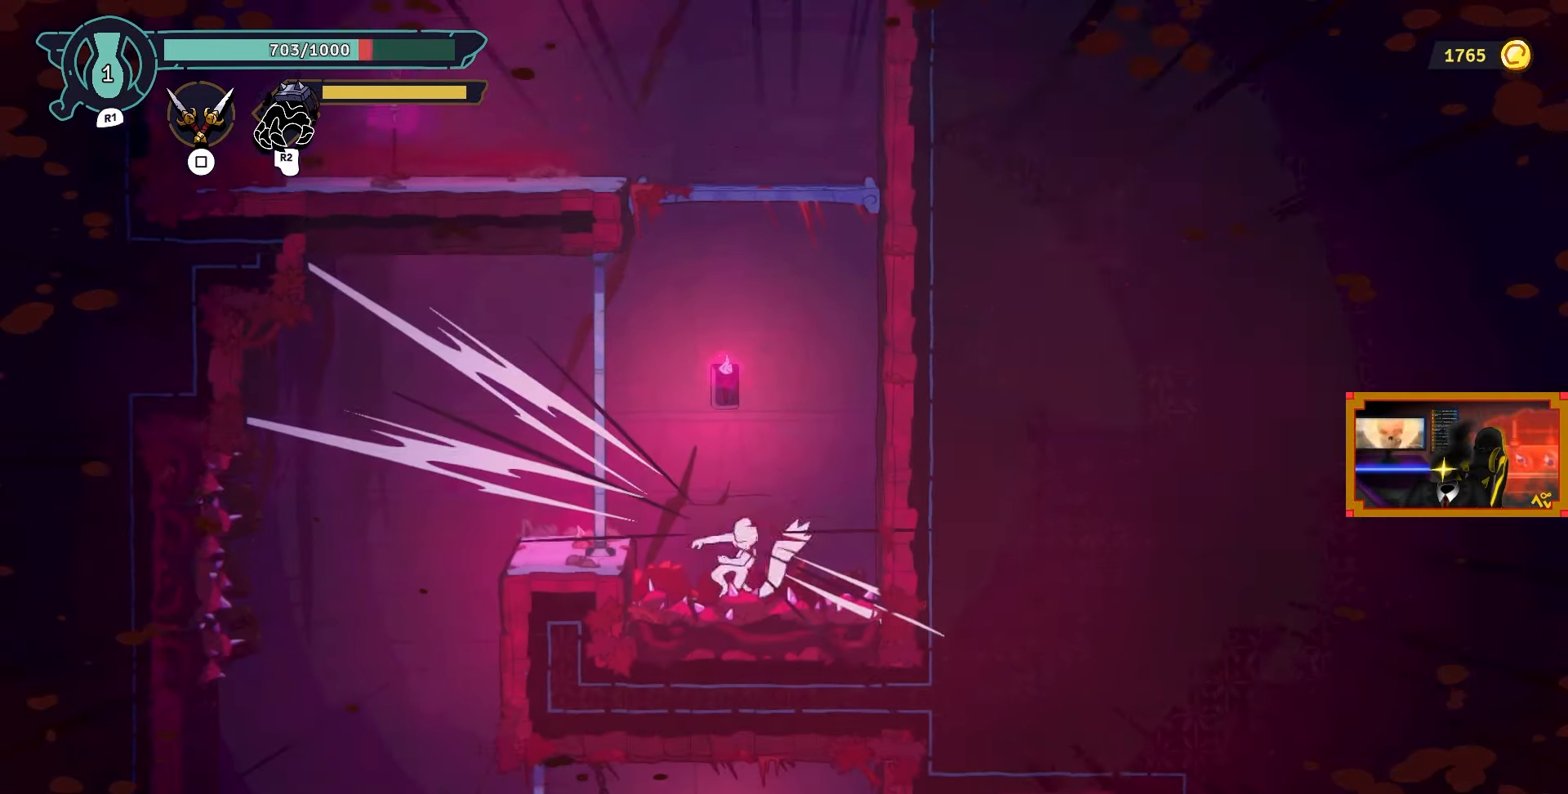
{"buttons": ["DPAD_LEFT"], "left_stick": "center", "right_stick": "center", "events": [[333, "CROSS", "down"], [467, "CROSS", "up"]]}
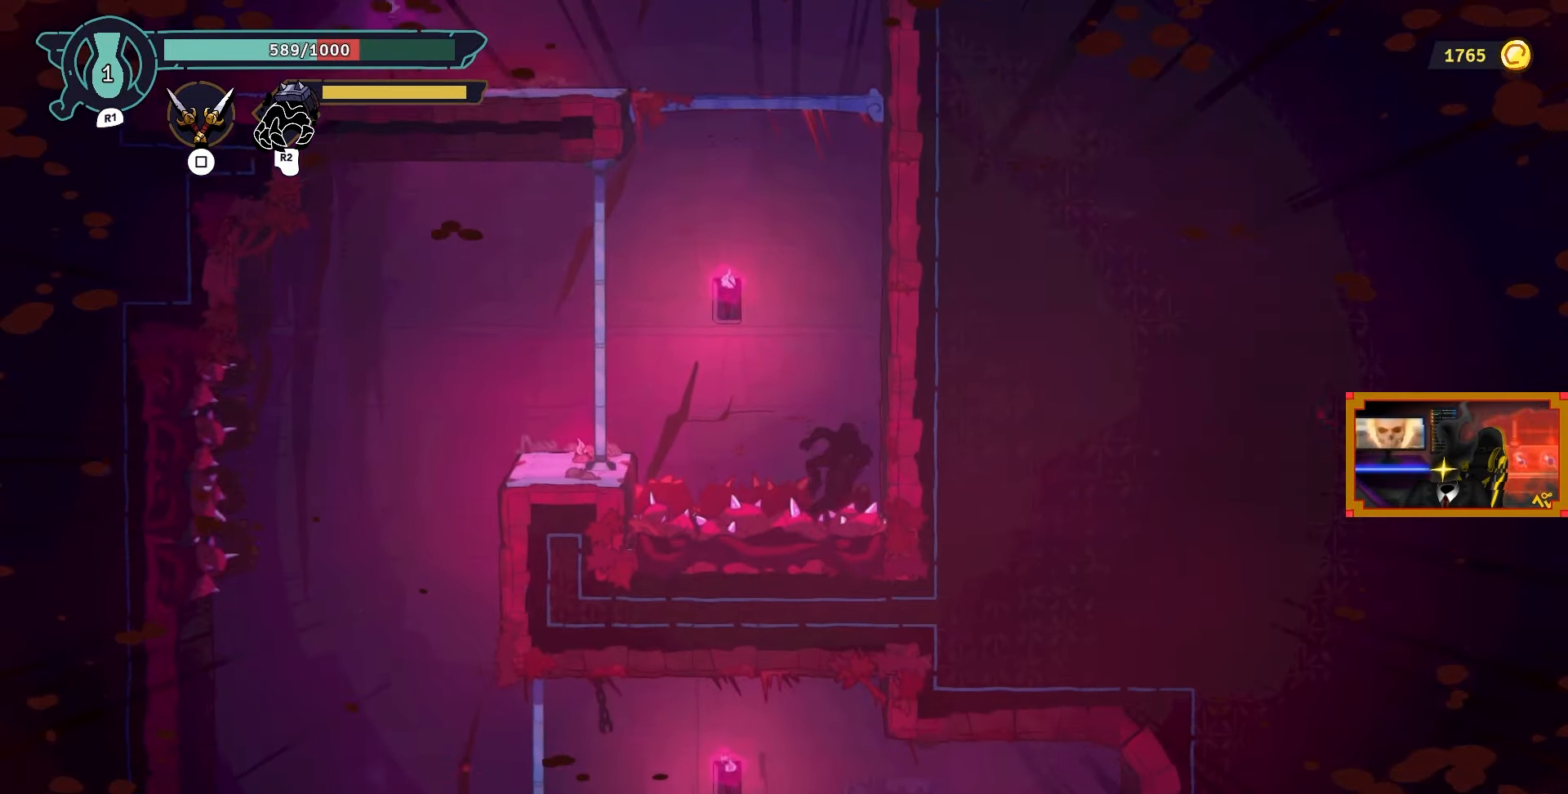
{"buttons": ["DPAD_LEFT"], "left_stick": "center", "right_stick": "center", "events": [[133, "CROSS", "down"], [267, "CROSS", "up"], [333, "CROSS", "down"], [400, "CROSS", "up"]]}
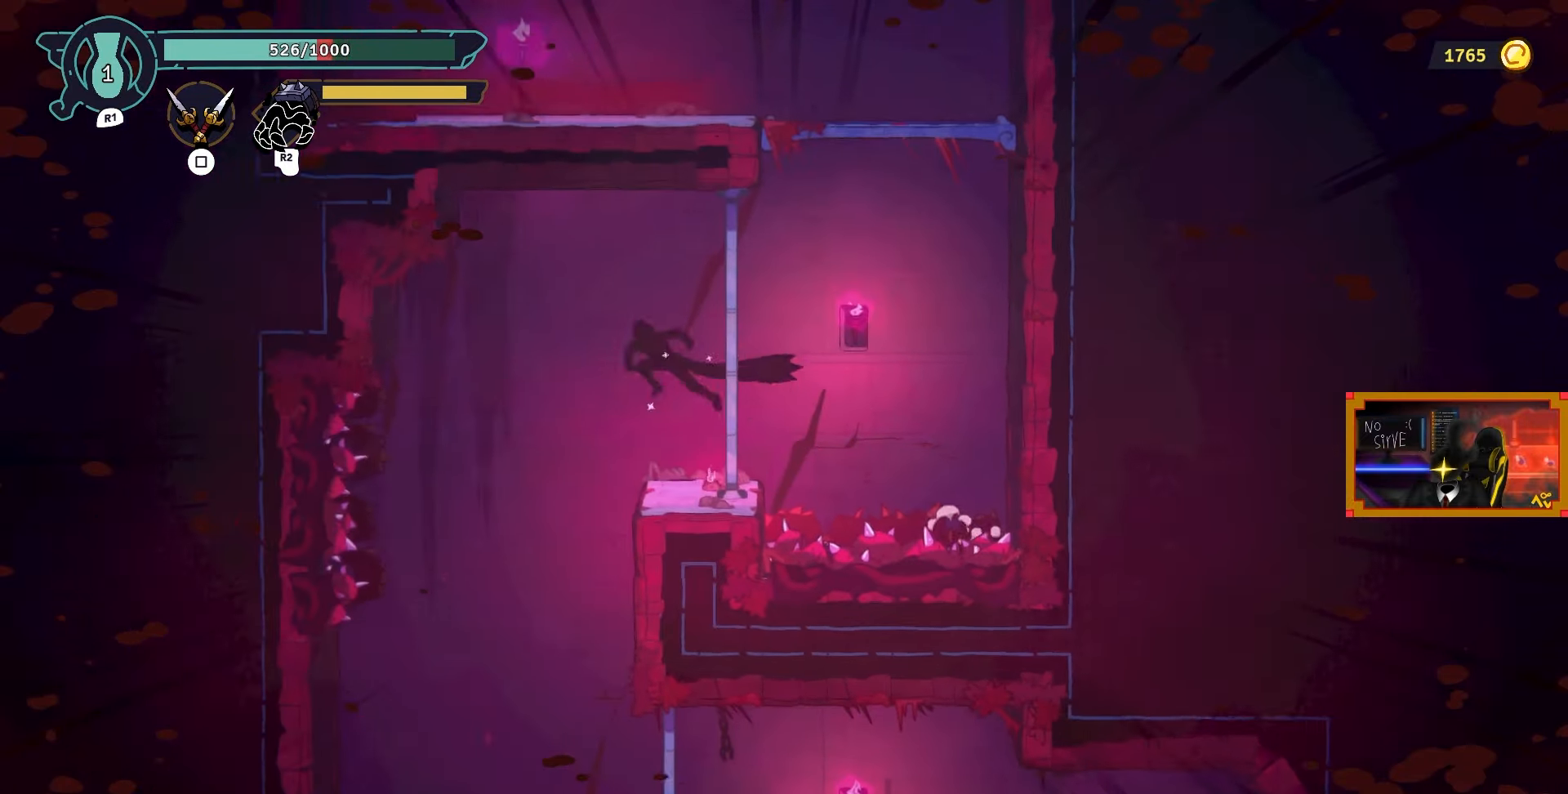
{"buttons": ["DPAD_RIGHT"], "left_stick": "center", "right_stick": "center", "events": [[200, "DPAD_LEFT", "up"], [483, "DPAD_RIGHT", "down"]]}
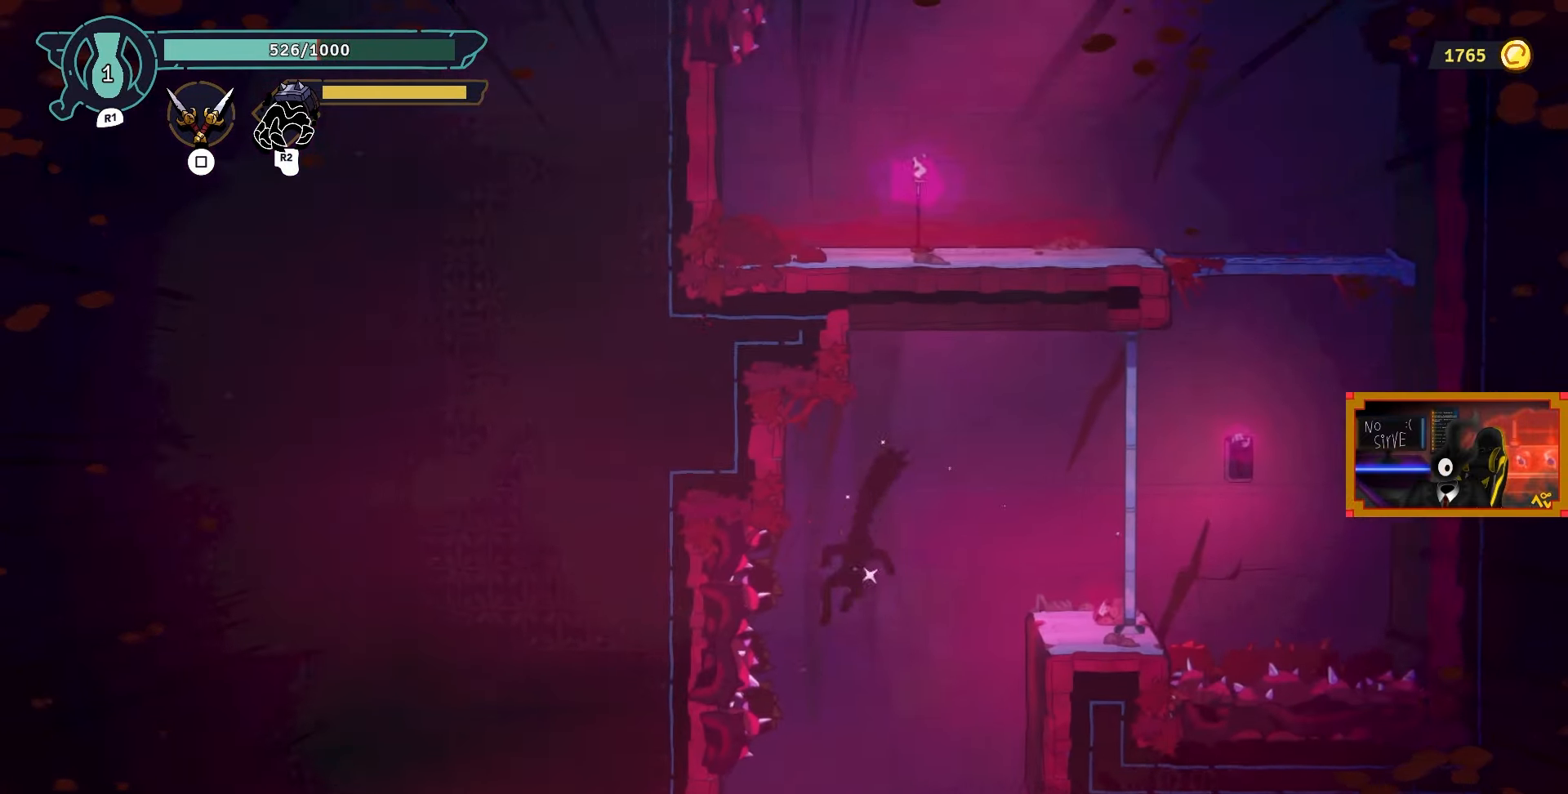
{"buttons": ["DPAD_RIGHT"], "left_stick": "center", "right_stick": "center", "events": [[300, "CIRCLE", "down"], [433, "CIRCLE", "up"]]}
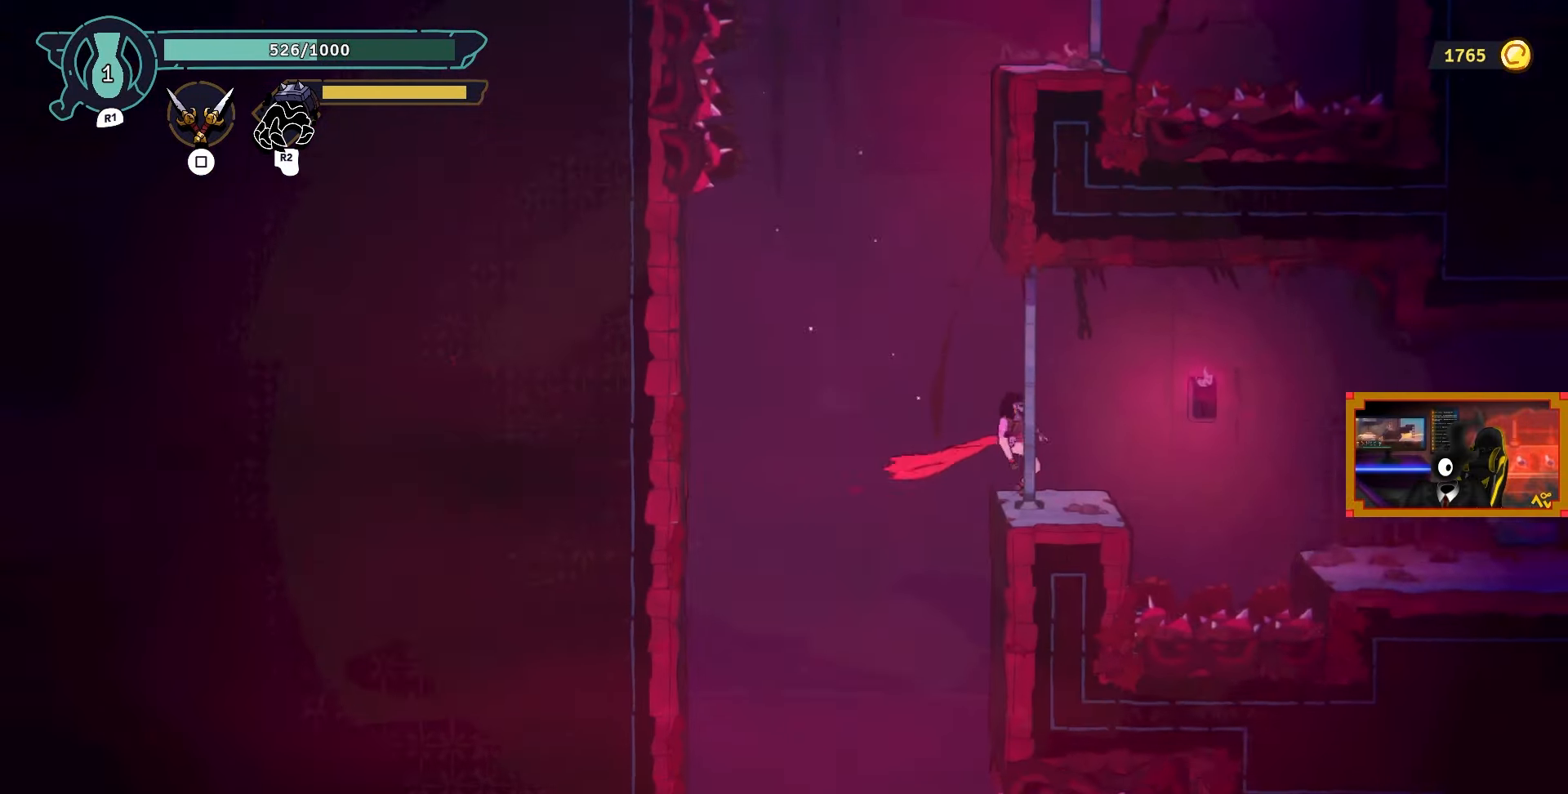
{"buttons": ["L2", "DPAD_RIGHT"], "left_stick": "center", "right_stick": "center", "events": [[67, "L2", "down"]]}
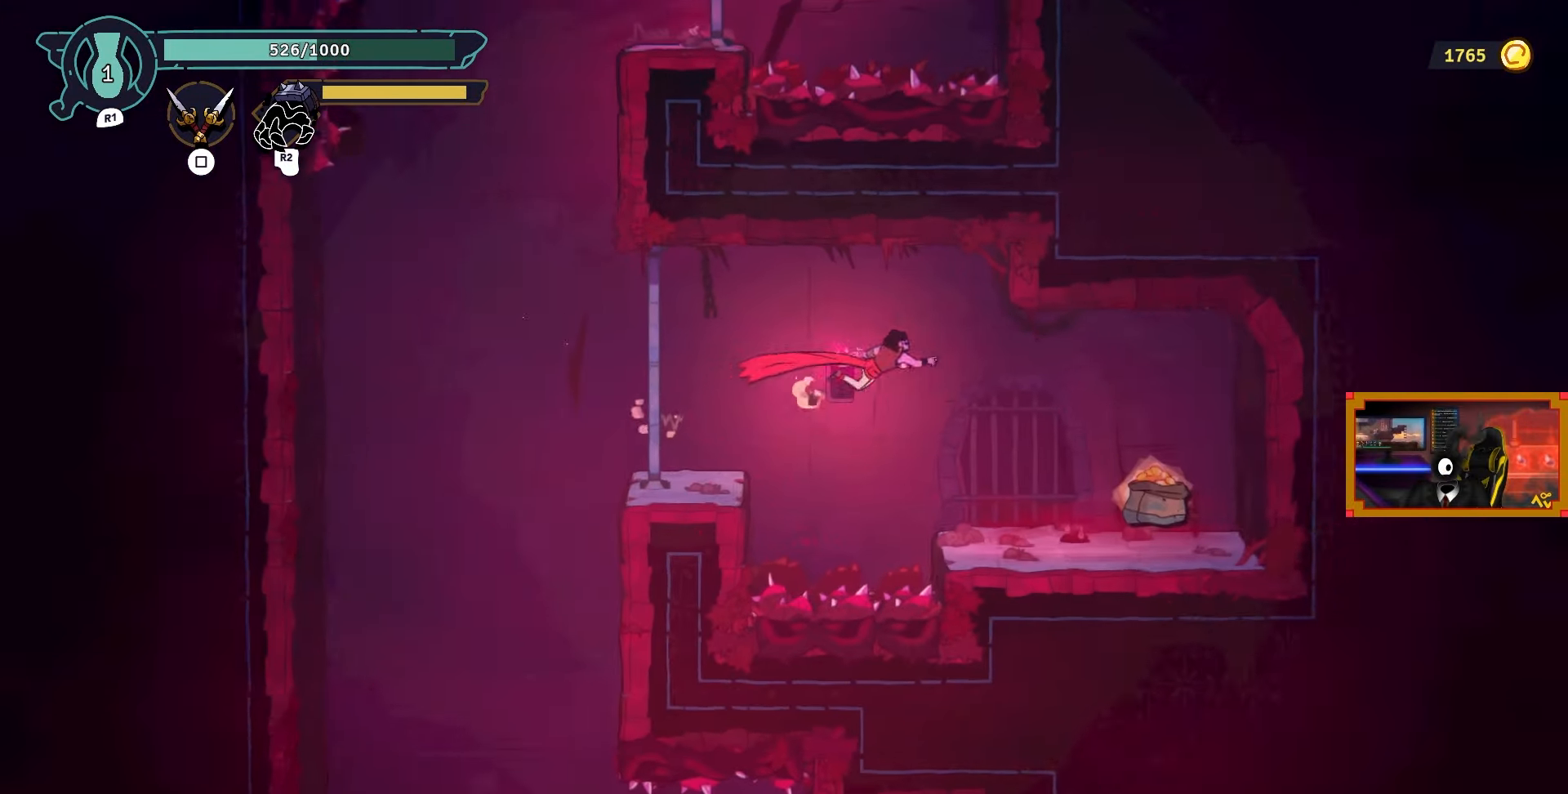
{"buttons": ["DPAD_RIGHT"], "left_stick": "center", "right_stick": "center", "events": [[217, "L2", "up"]]}
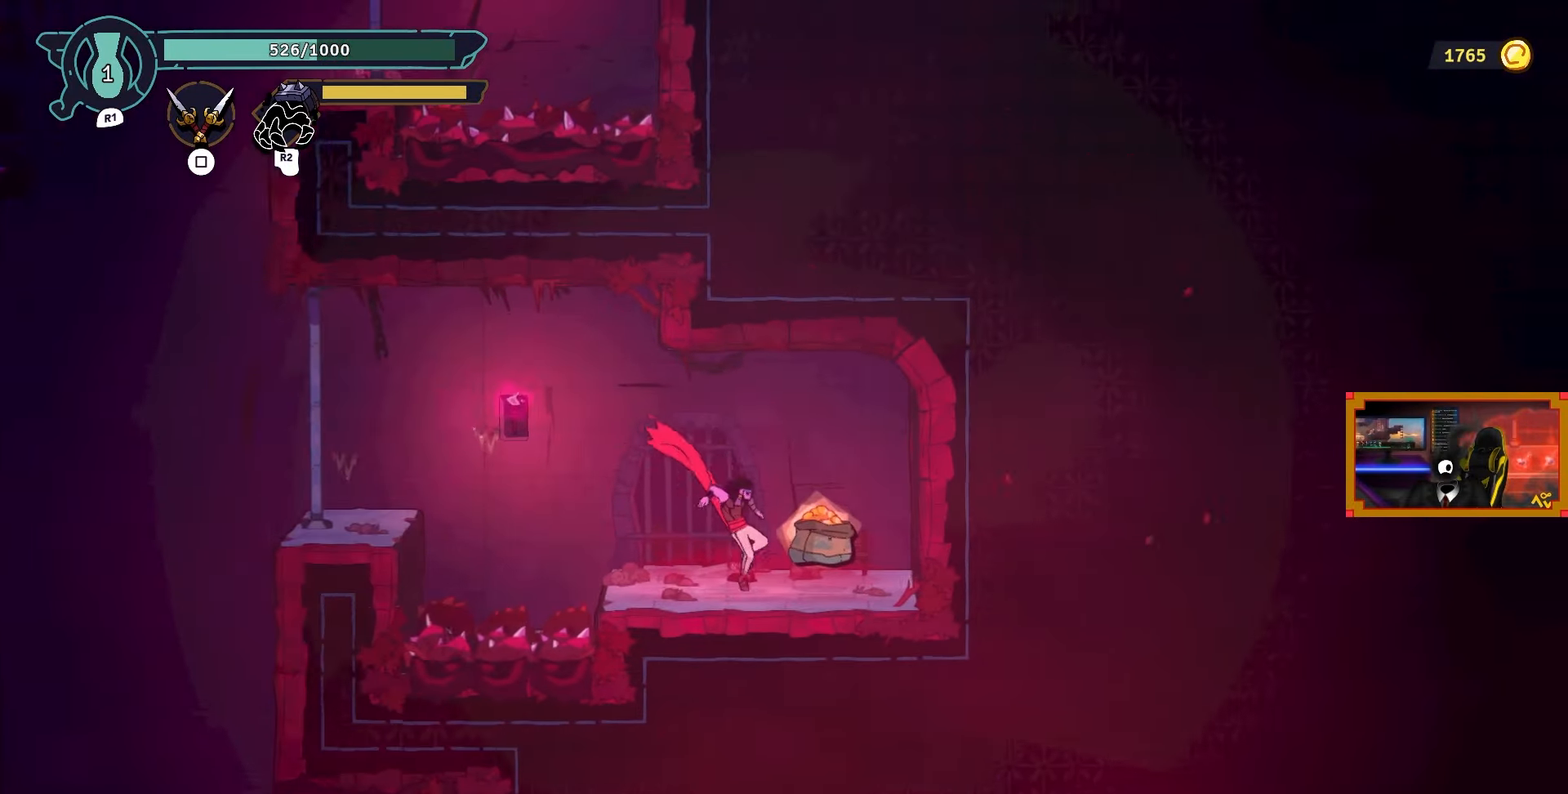
{"buttons": ["DPAD_LEFT"], "left_stick": "center", "right_stick": "center", "events": [[83, "DPAD_RIGHT", "up"], [150, "L1", "down"], [233, "L1", "up"], [300, "DPAD_LEFT", "down"]]}
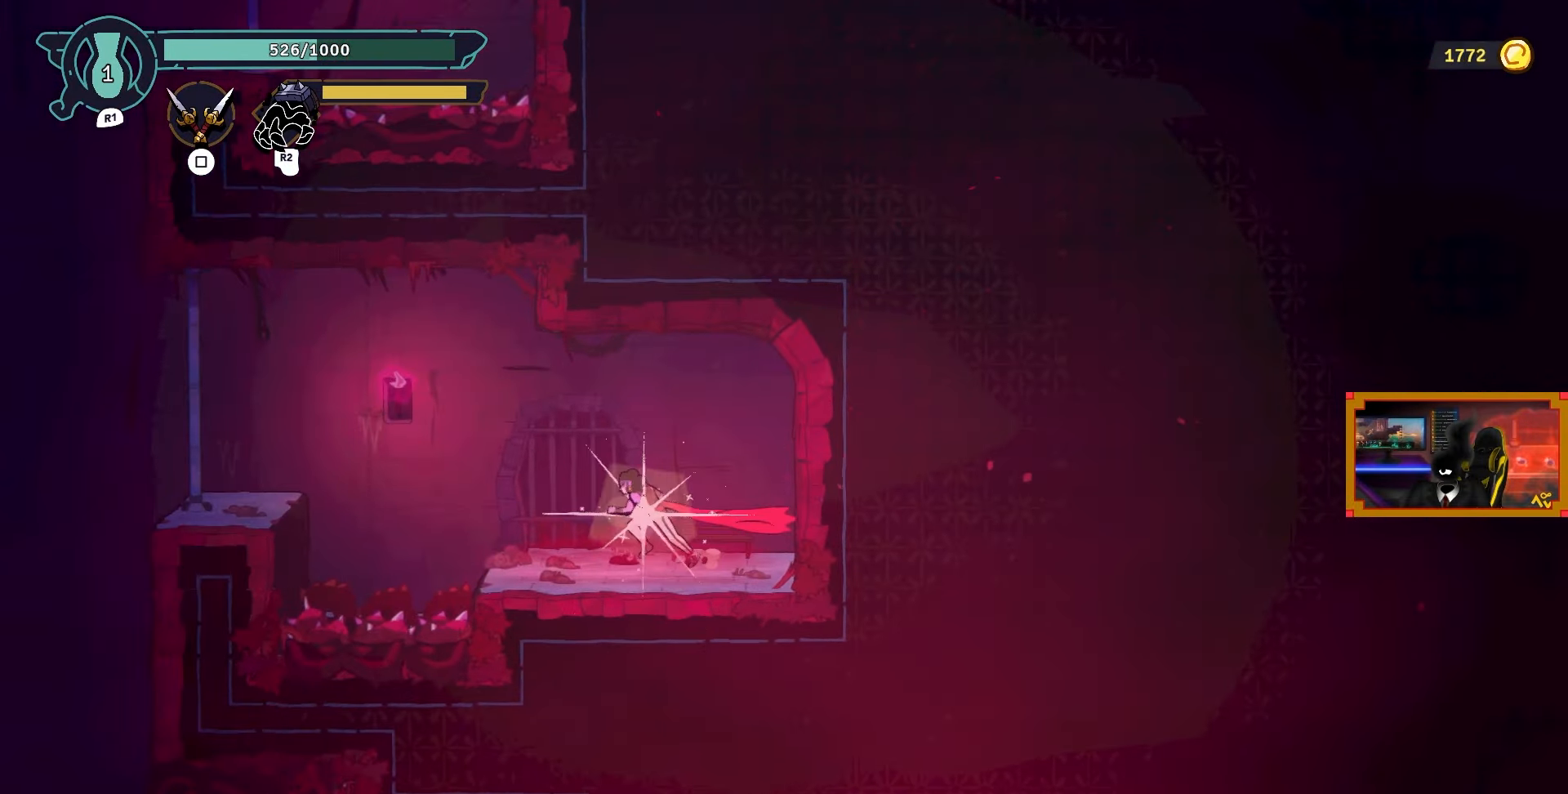
{"buttons": ["L2", "DPAD_LEFT"], "left_stick": "center", "right_stick": "center", "events": [[150, "CROSS", "down"], [317, "CROSS", "up"], [350, "L2", "down"]]}
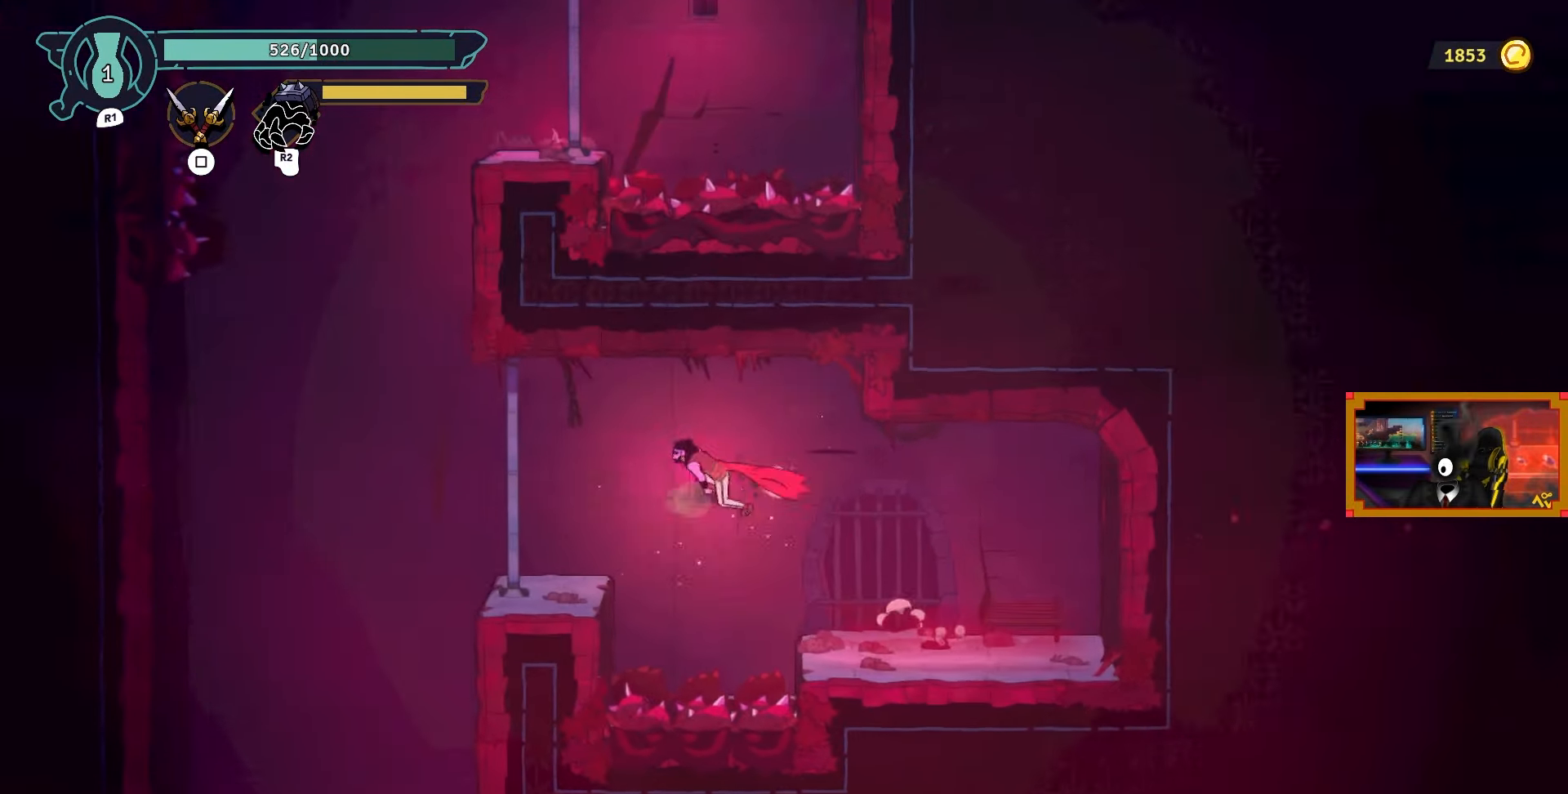
{"buttons": ["DPAD_LEFT"], "left_stick": "center", "right_stick": "center", "events": [[267, "L2", "up"]]}
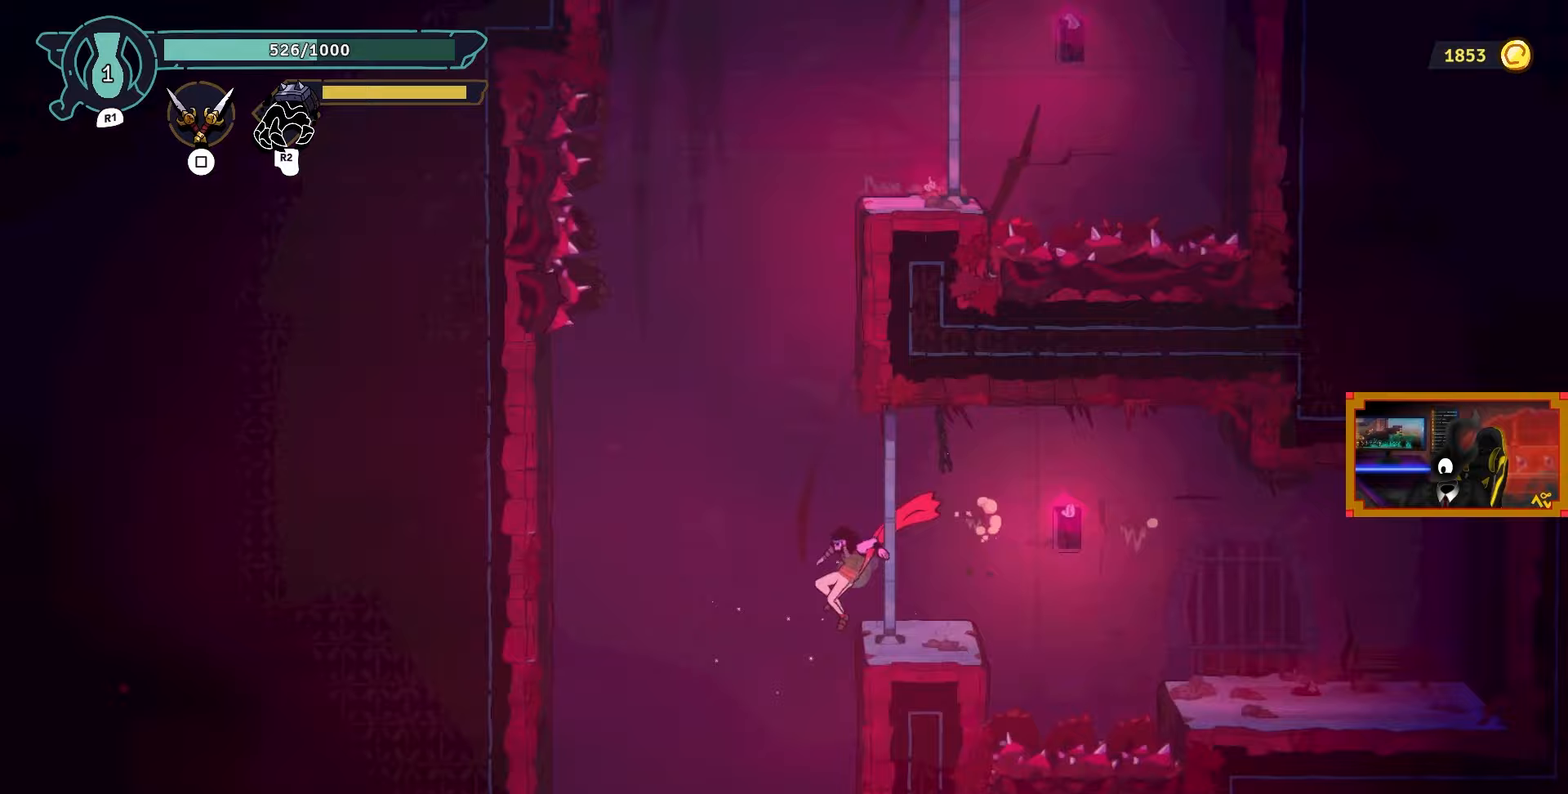
{"buttons": ["L2"], "left_stick": "center", "right_stick": "center", "events": [[217, "DPAD_LEFT", "up"], [300, "L2", "down"]]}
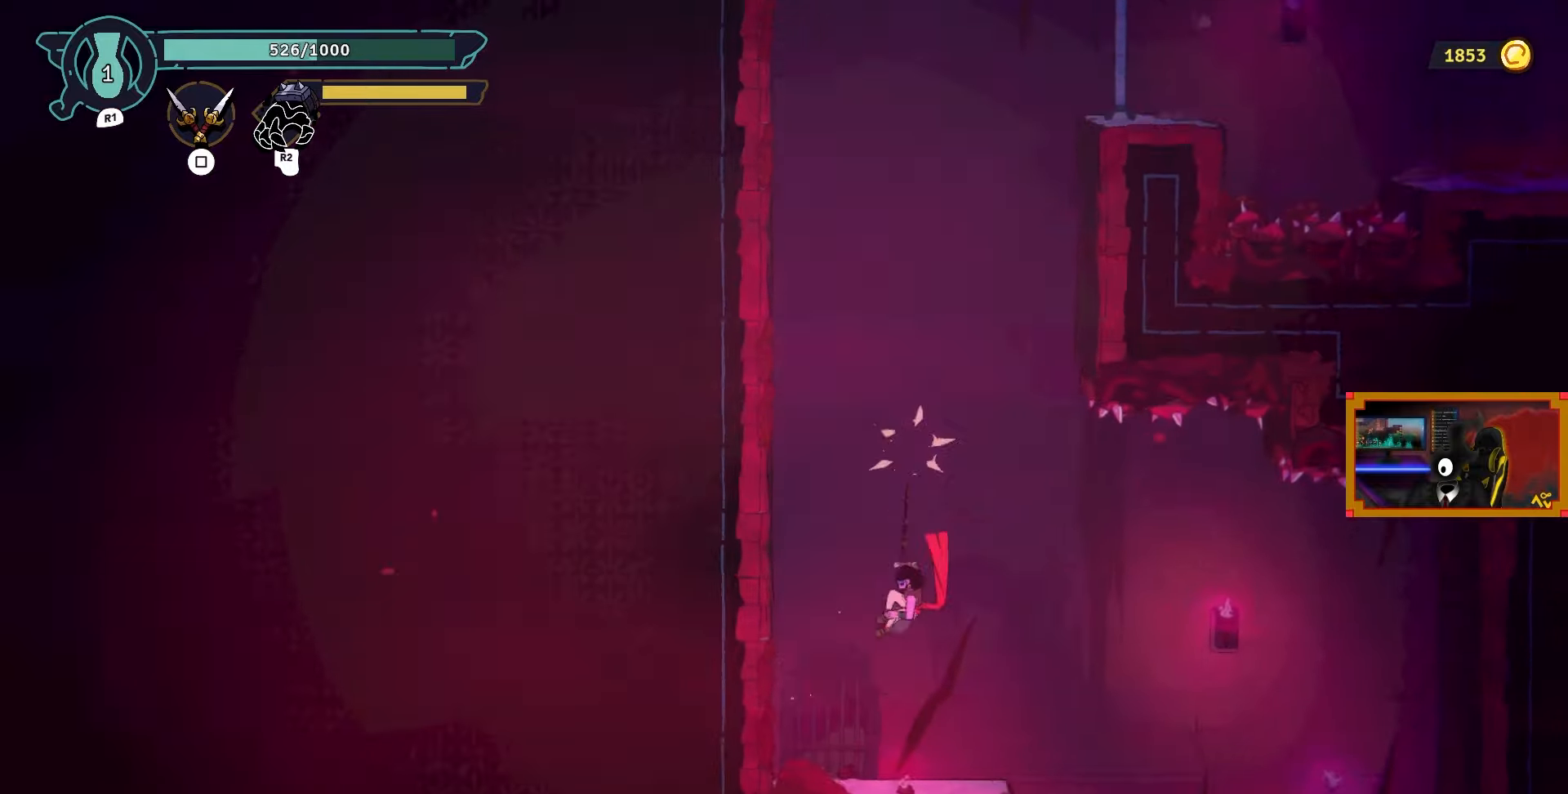
{"buttons": ["DPAD_RIGHT"], "left_stick": "center", "right_stick": "center", "events": [[367, "L2", "up"], [400, "DPAD_RIGHT", "down"]]}
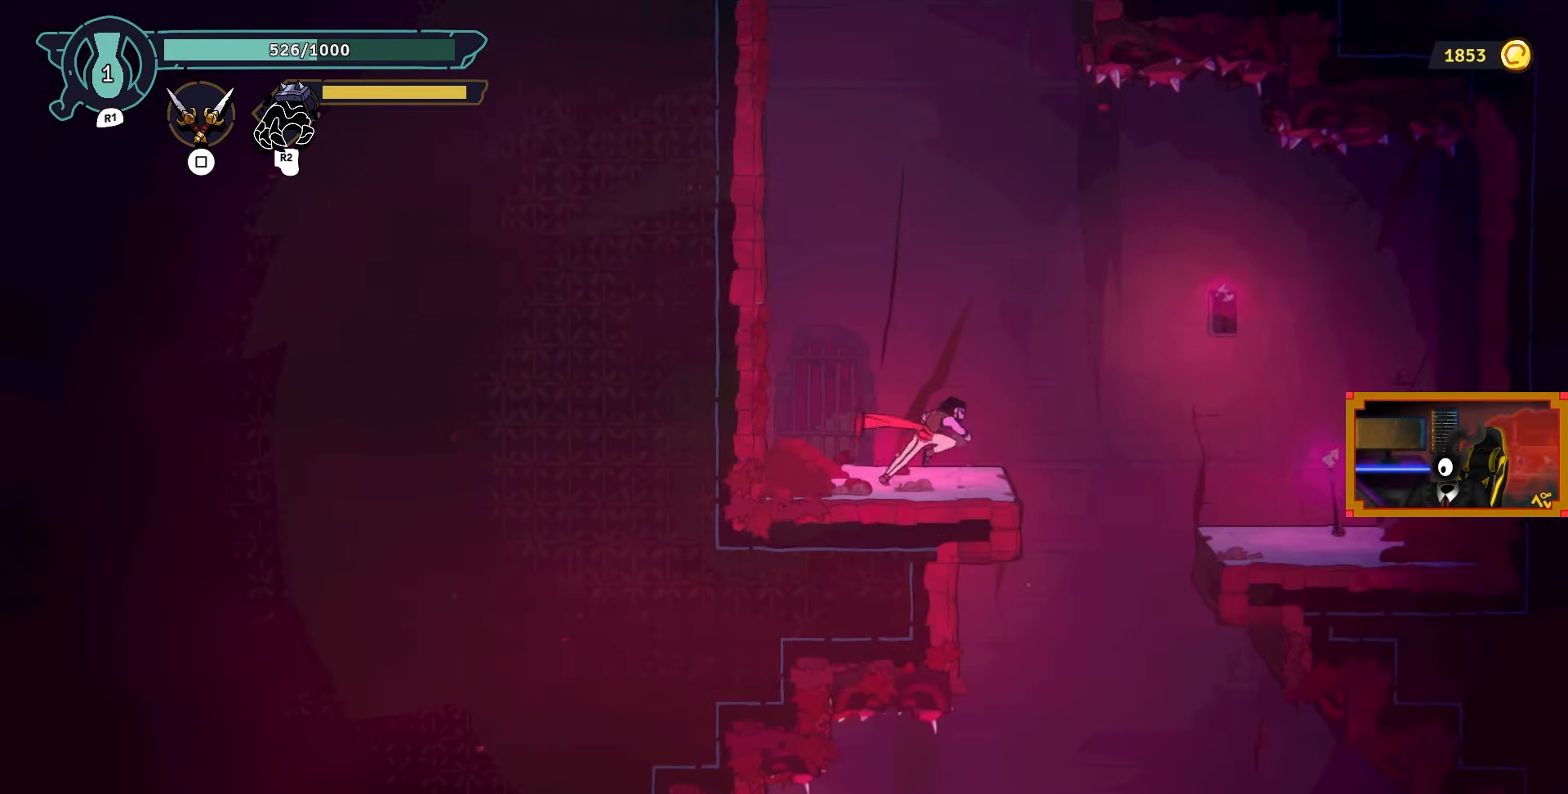
{"buttons": [], "left_stick": "center", "right_stick": "center", "events": [[367, "L2", "down"], [450, "L2", "up"], [483, "DPAD_RIGHT", "up"]]}
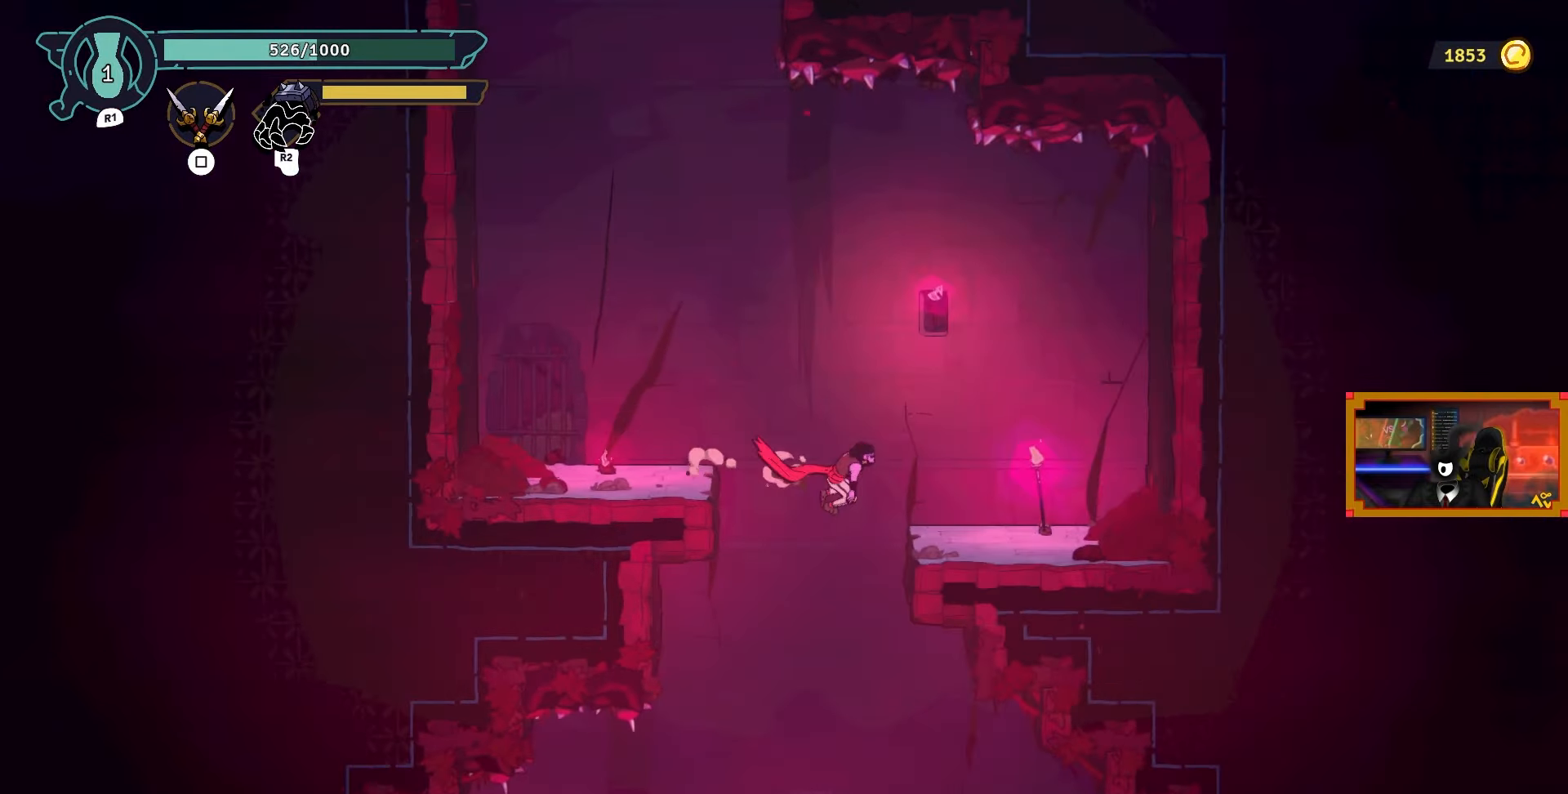
{"buttons": ["L2"], "left_stick": "center", "right_stick": "center", "events": [[100, "DPAD_LEFT", "down"], [267, "DPAD_LEFT", "up"], [300, "L2", "down"]]}
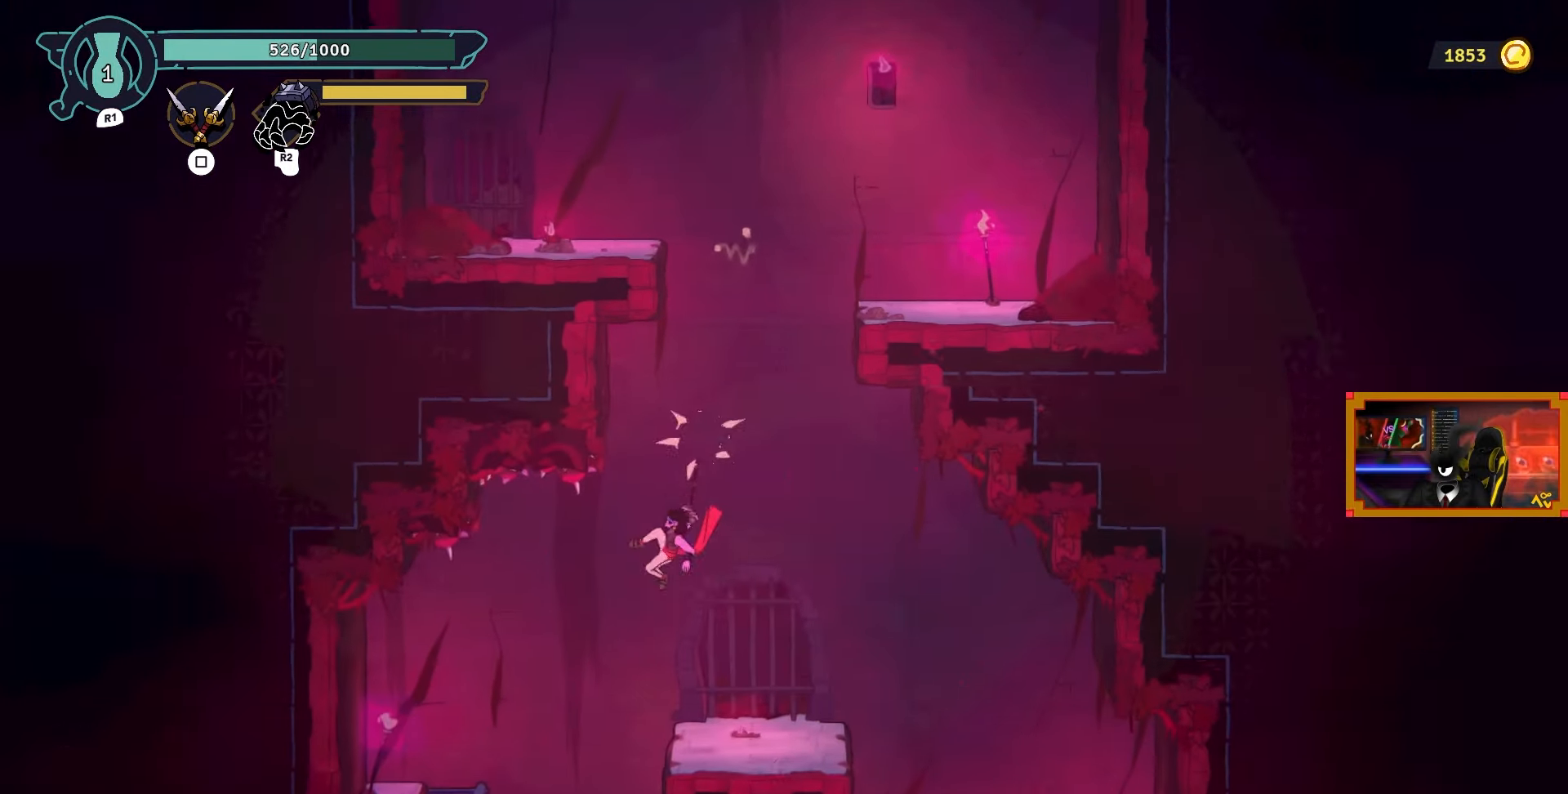
{"buttons": ["DPAD_RIGHT"], "left_stick": "center", "right_stick": "center", "events": [[367, "DPAD_RIGHT", "down"], [400, "L2", "up"]]}
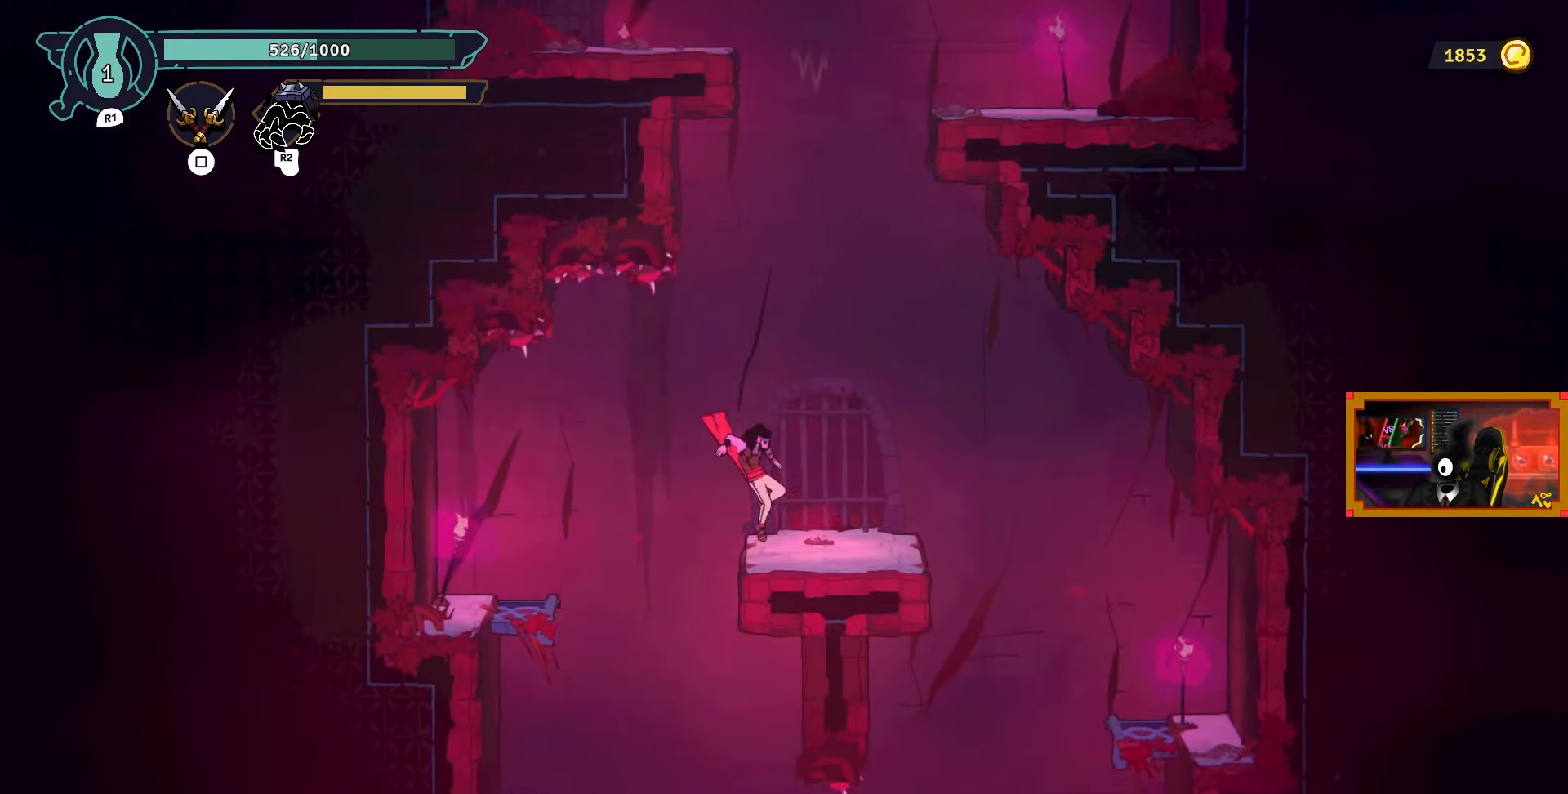
{"buttons": ["DPAD_LEFT"], "left_stick": "center", "right_stick": "down", "events": [[83, "DPAD_RIGHT", "up"], [167, "right_stick", "down"], [433, "DPAD_LEFT", "down"]]}
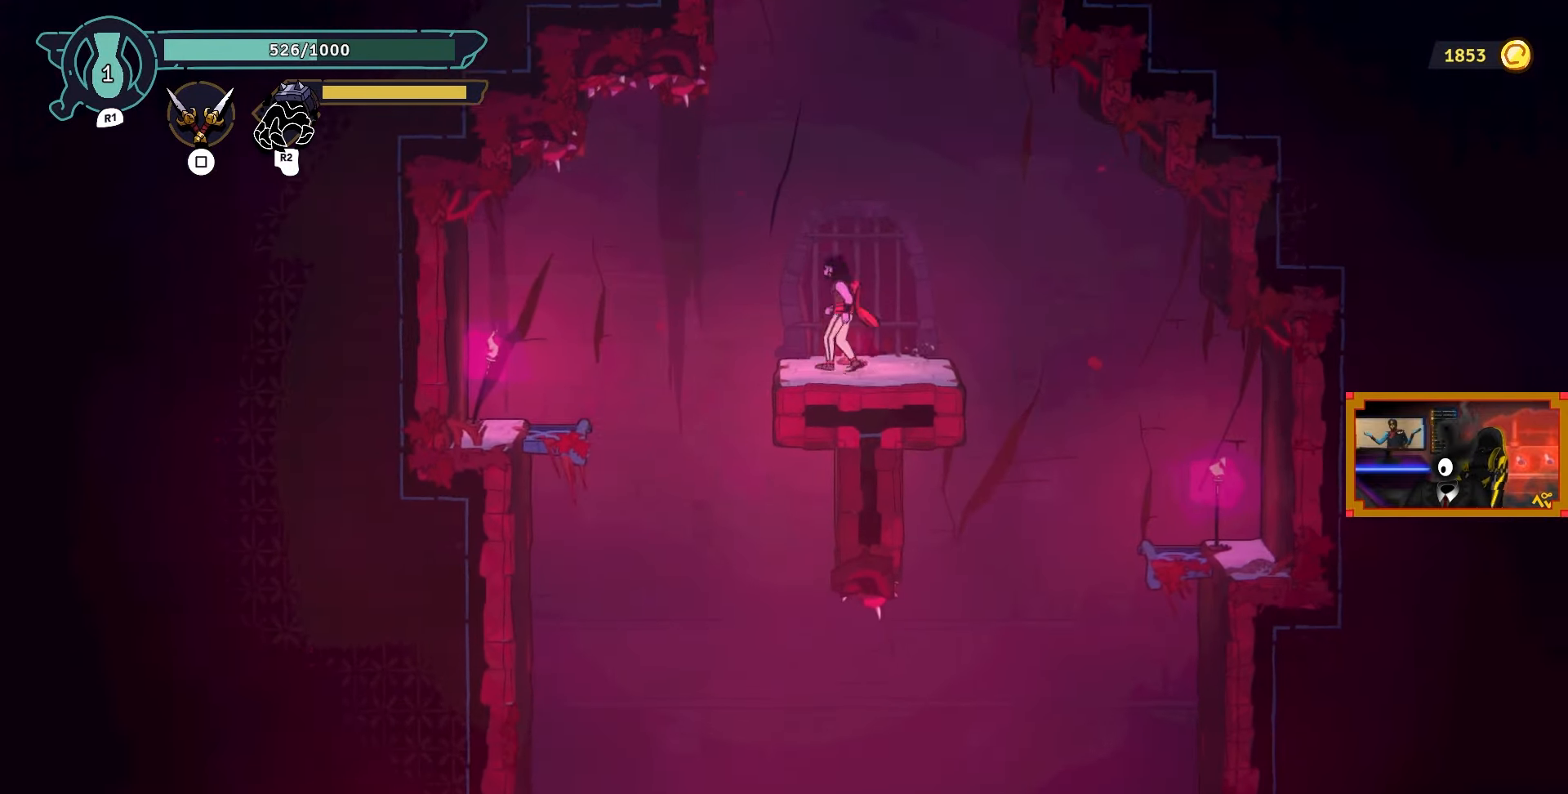
{"buttons": ["DPAD_LEFT"], "left_stick": "center", "right_stick": "center", "events": [[183, "right_stick", "center"], [200, "CROSS", "down"], [267, "CROSS", "up"]]}
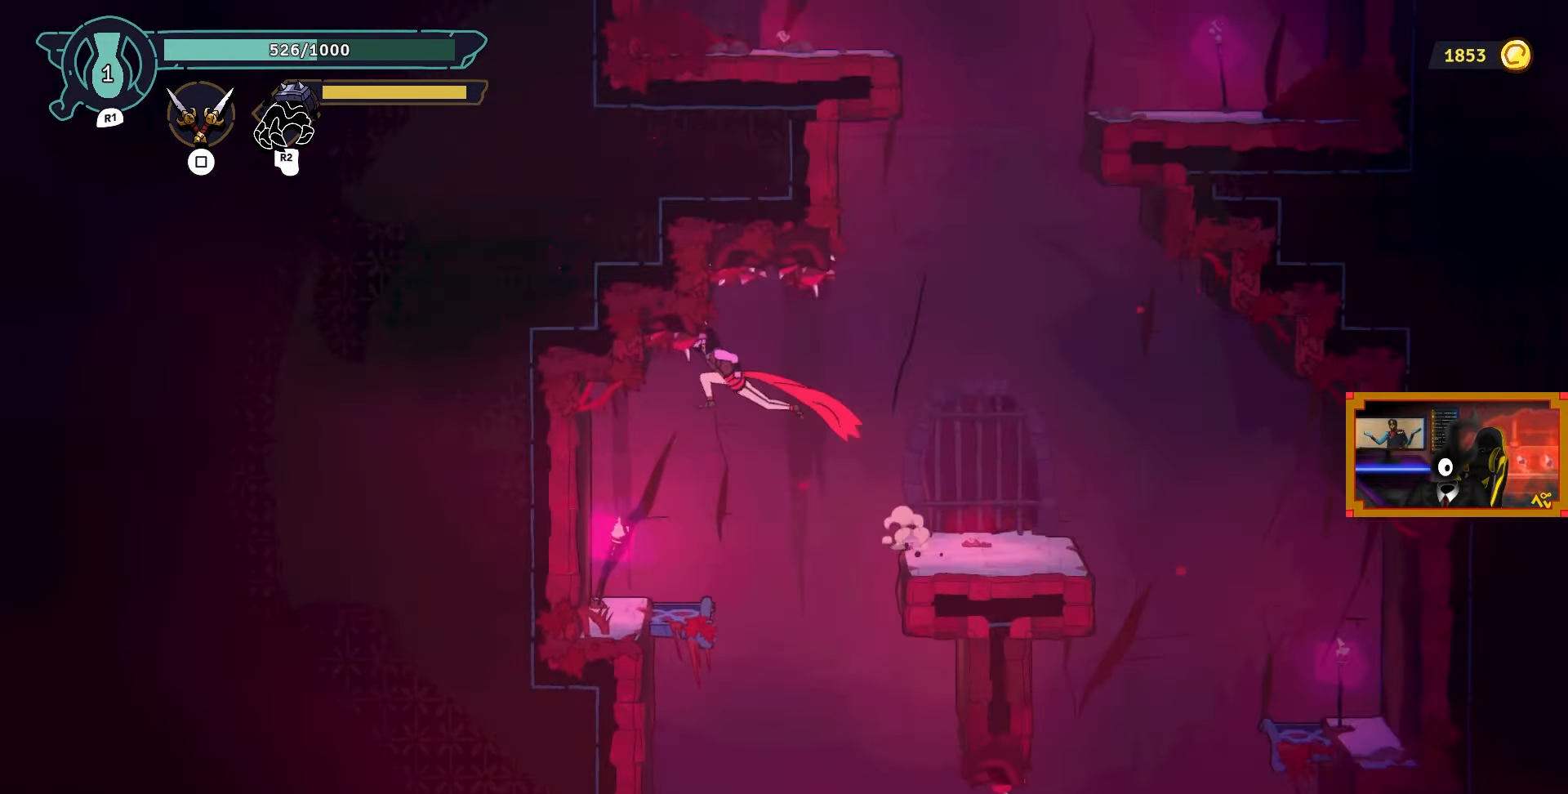
{"buttons": [], "left_stick": "center", "right_stick": "center", "events": [[117, "DPAD_LEFT", "up"]]}
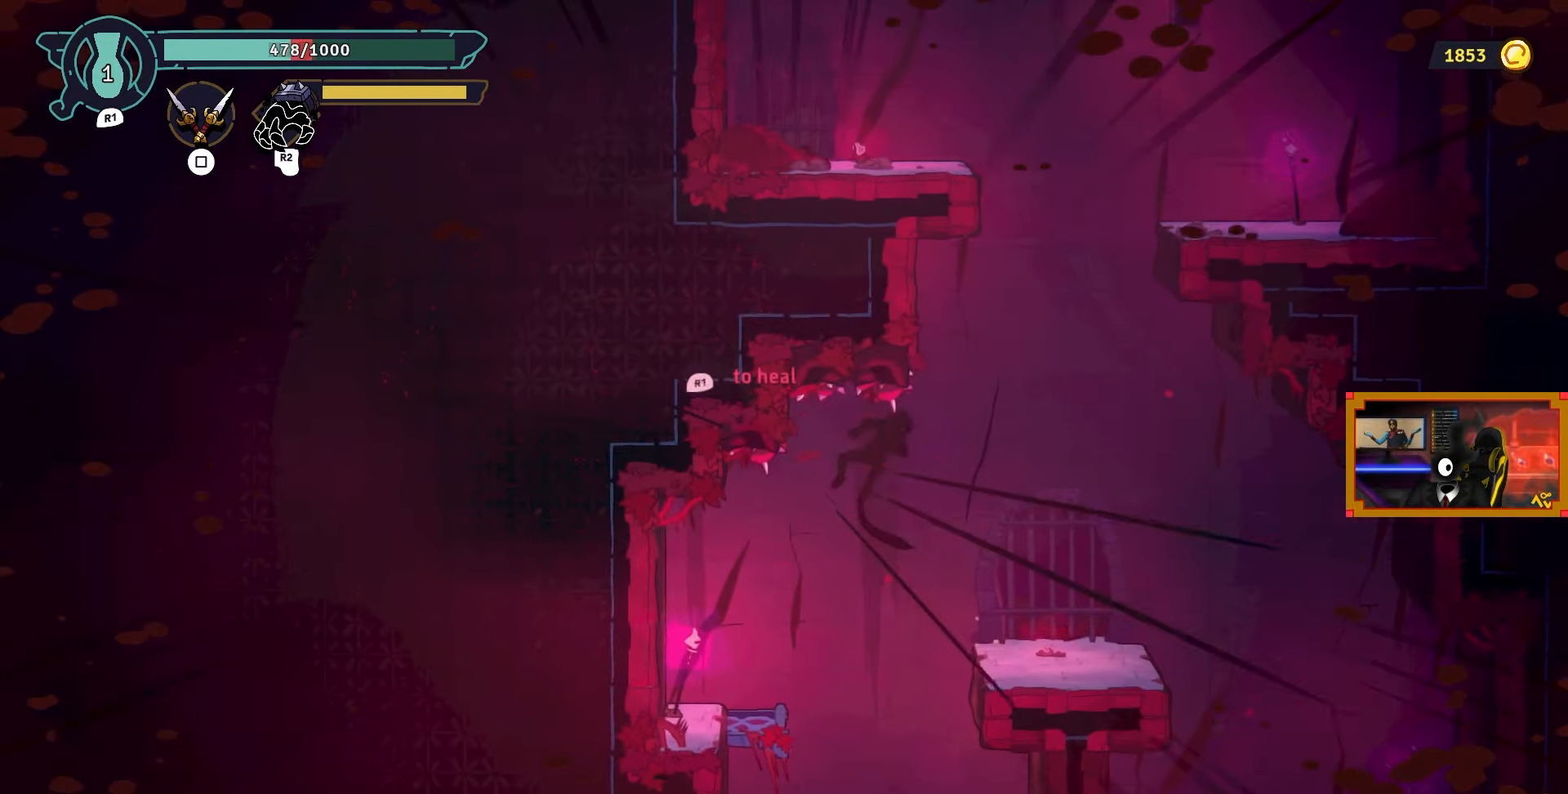
{"buttons": [], "left_stick": "center", "right_stick": "center", "events": [[33, "DPAD_RIGHT", "down"], [450, "DPAD_RIGHT", "up"]]}
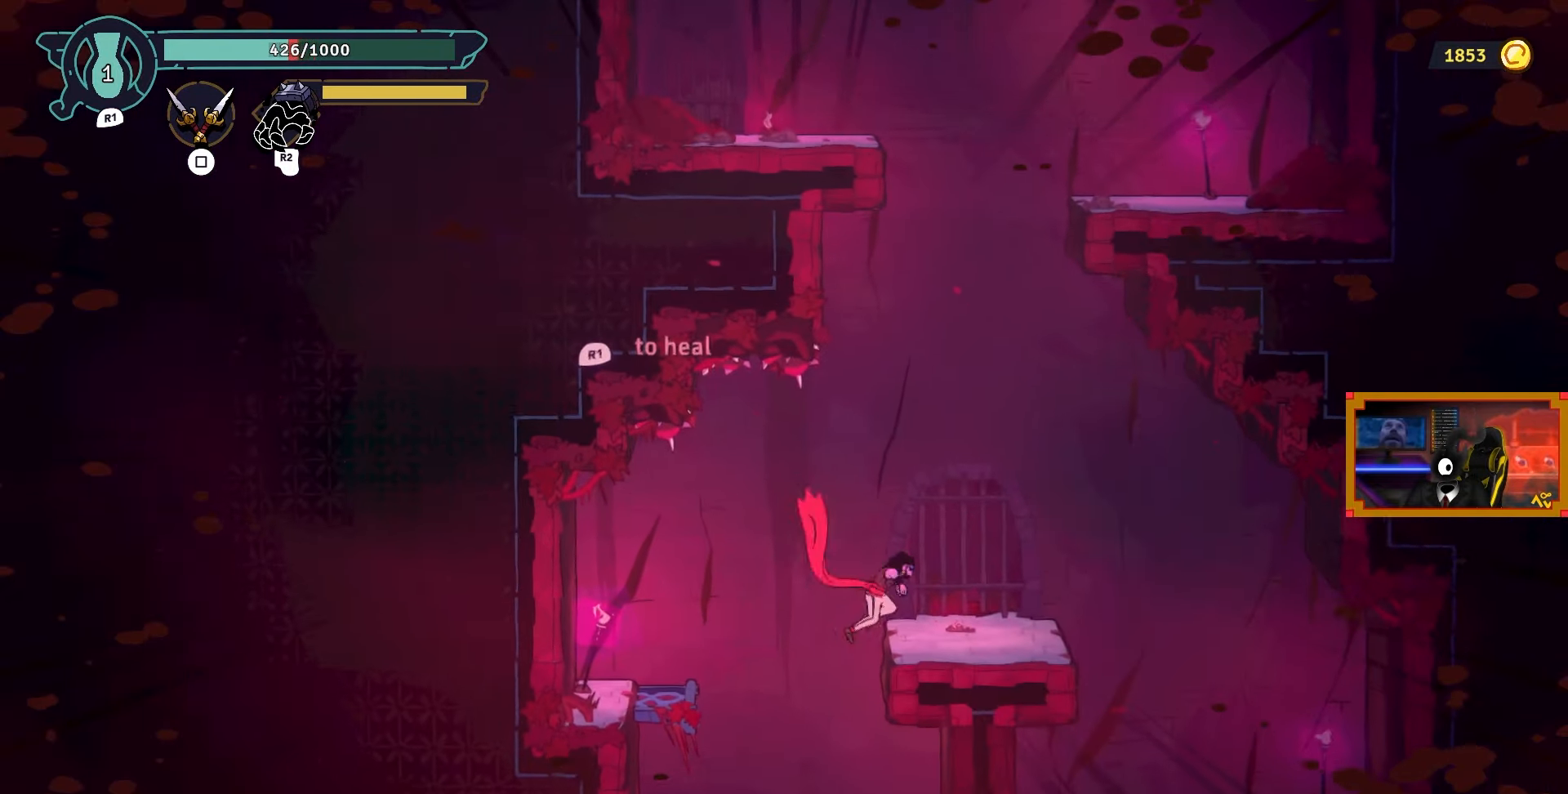
{"buttons": ["DPAD_LEFT"], "left_stick": "center", "right_stick": "center", "events": [[317, "DPAD_LEFT", "down"], [350, "CROSS", "down"], [500, "CROSS", "up"]]}
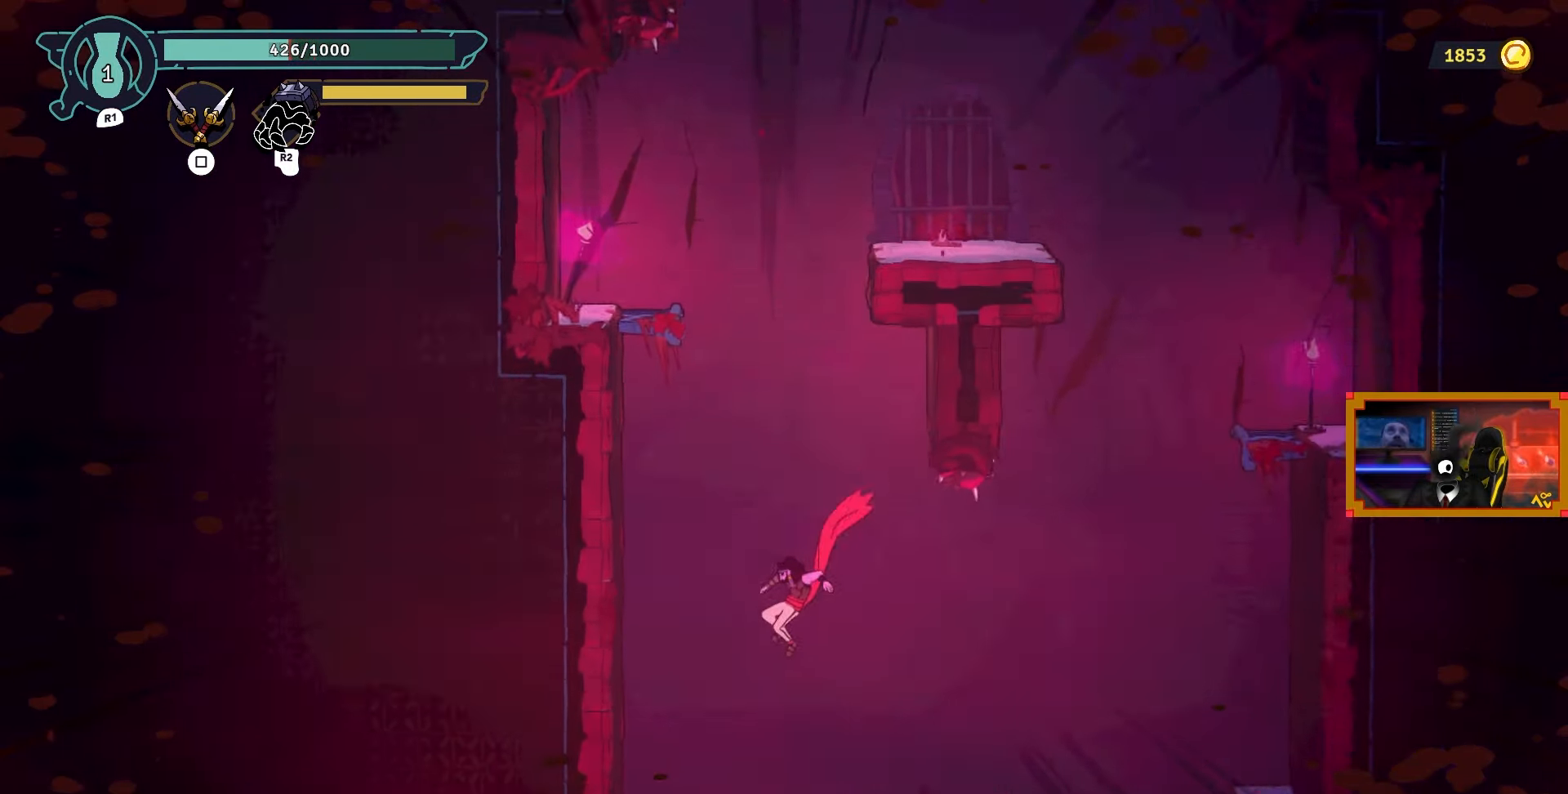
{"buttons": ["L2"], "left_stick": "center", "right_stick": "center", "events": [[33, "L2", "down"], [83, "DPAD_UP", "down"], [133, "DPAD_UP", "up"], [333, "DPAD_LEFT", "up"]]}